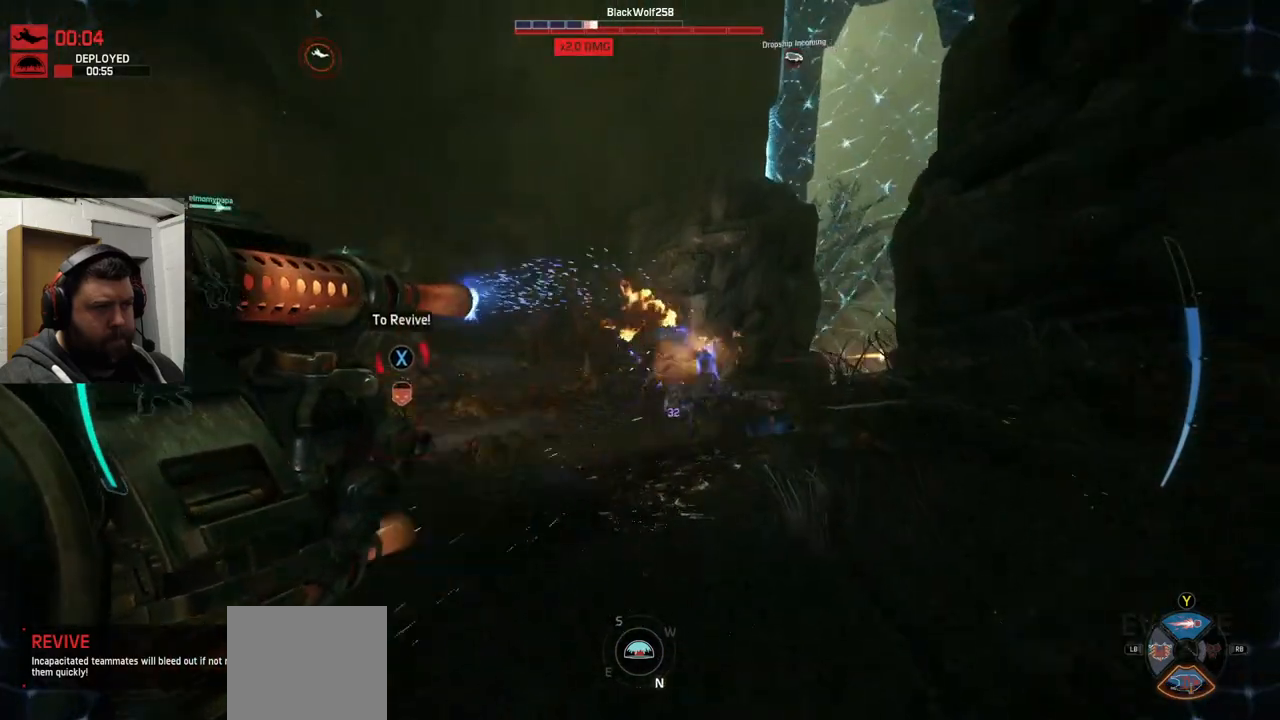
Gameplay with a controller (PlayStation layout); each line is a JSON object with the inputs held at the frame after it. "events" lists button and stick changes between this image and that frame as [ms after this image, input, new state], when the widget could be followed in between.
{"buttons": [], "left_stick": "up", "right_stick": "center", "events": [[133, "R2", "up"], [283, "L1", "down"], [383, "L1", "up"]]}
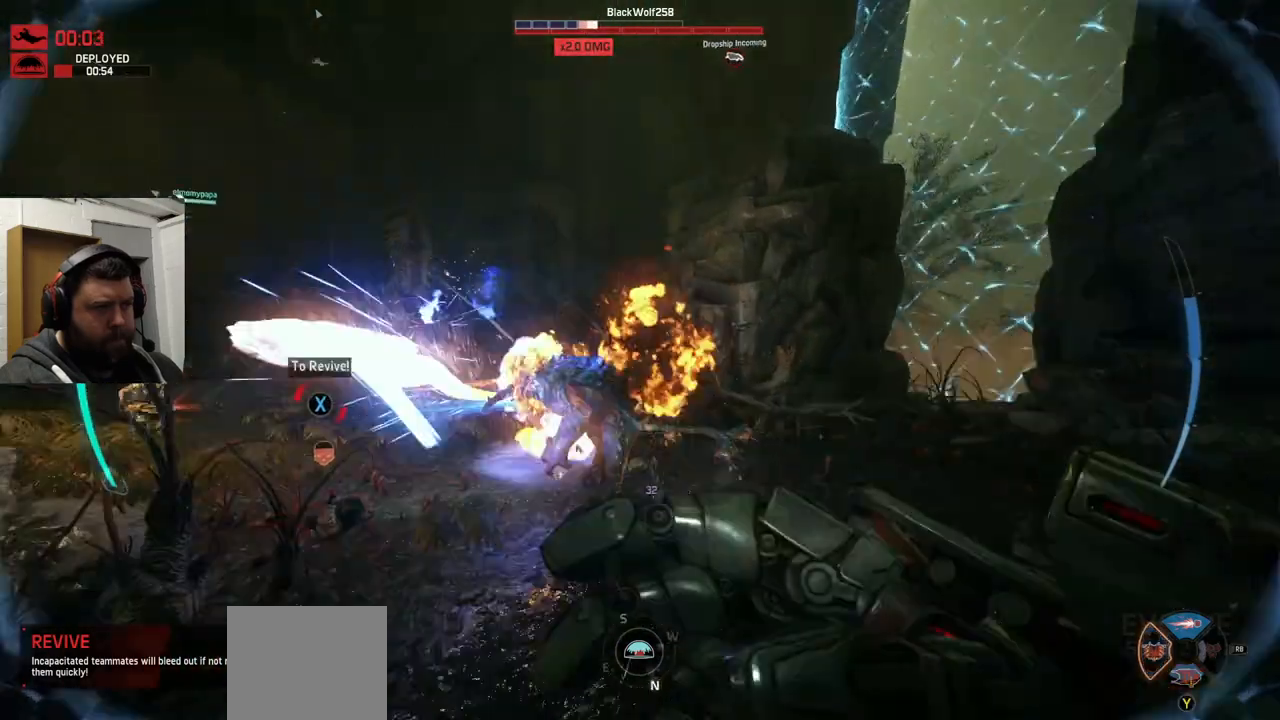
{"buttons": [], "left_stick": "up-left", "right_stick": "up", "events": [[50, "L1", "down"], [50, "right_stick", "left"], [83, "L1", "up"], [117, "right_stick", "center"], [200, "L1", "down"], [200, "right_stick", "up-left"], [333, "L1", "up"], [333, "left_stick", "up-left"], [500, "right_stick", "up"]]}
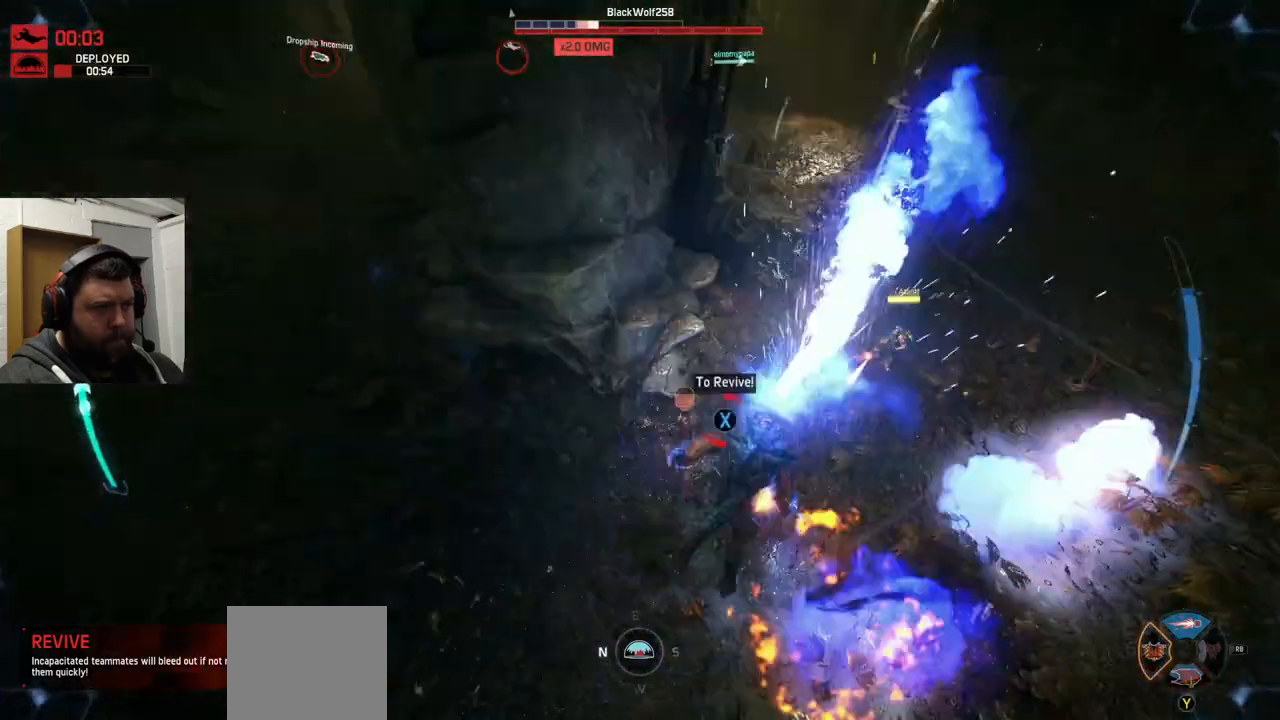
{"buttons": [], "left_stick": "up-left", "right_stick": "down", "events": [[100, "right_stick", "up-left"], [283, "right_stick", "down"]]}
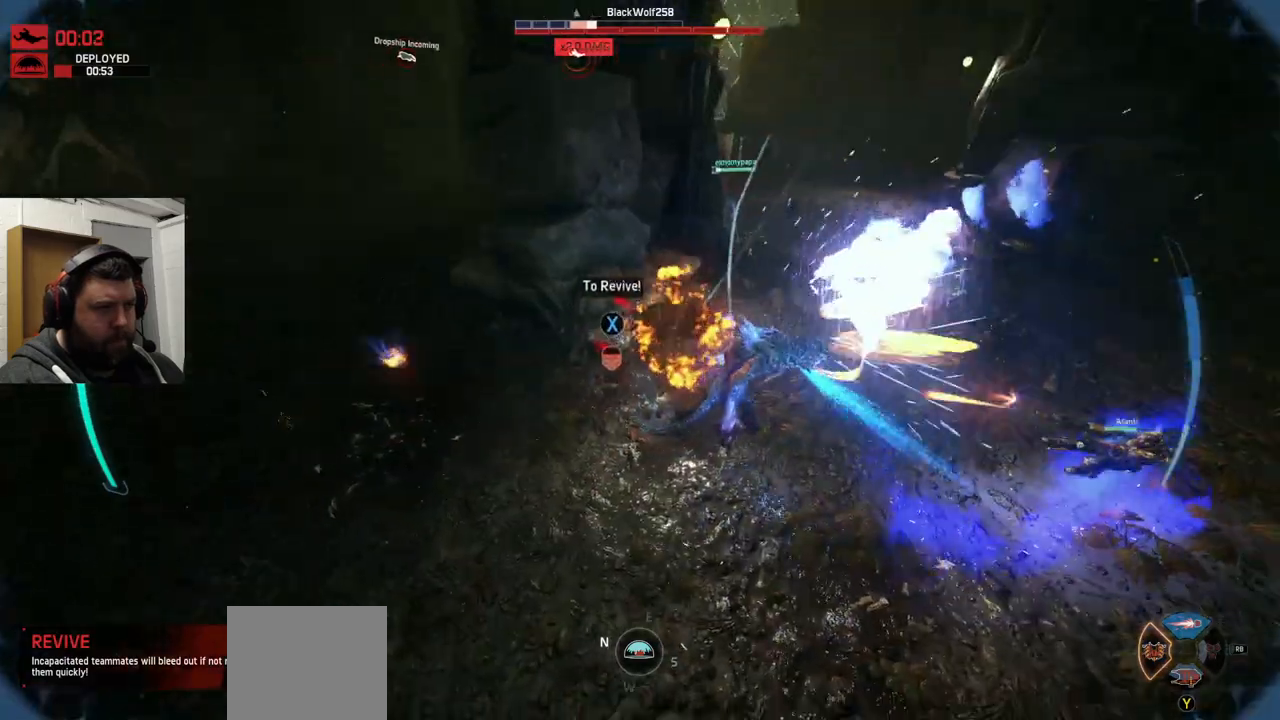
{"buttons": [], "left_stick": "up", "right_stick": "center", "events": [[417, "left_stick", "up"], [483, "right_stick", "center"]]}
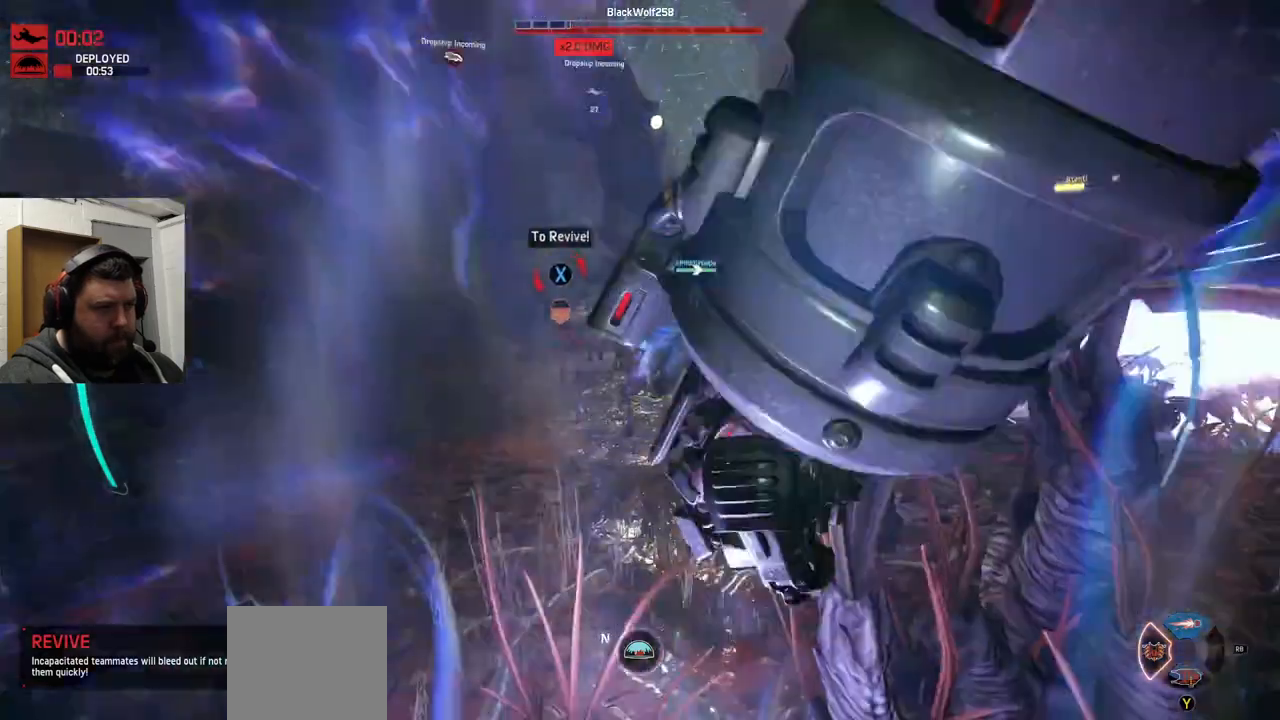
{"buttons": ["TRIANGLE"], "left_stick": "up", "right_stick": "center", "events": [[450, "TRIANGLE", "down"]]}
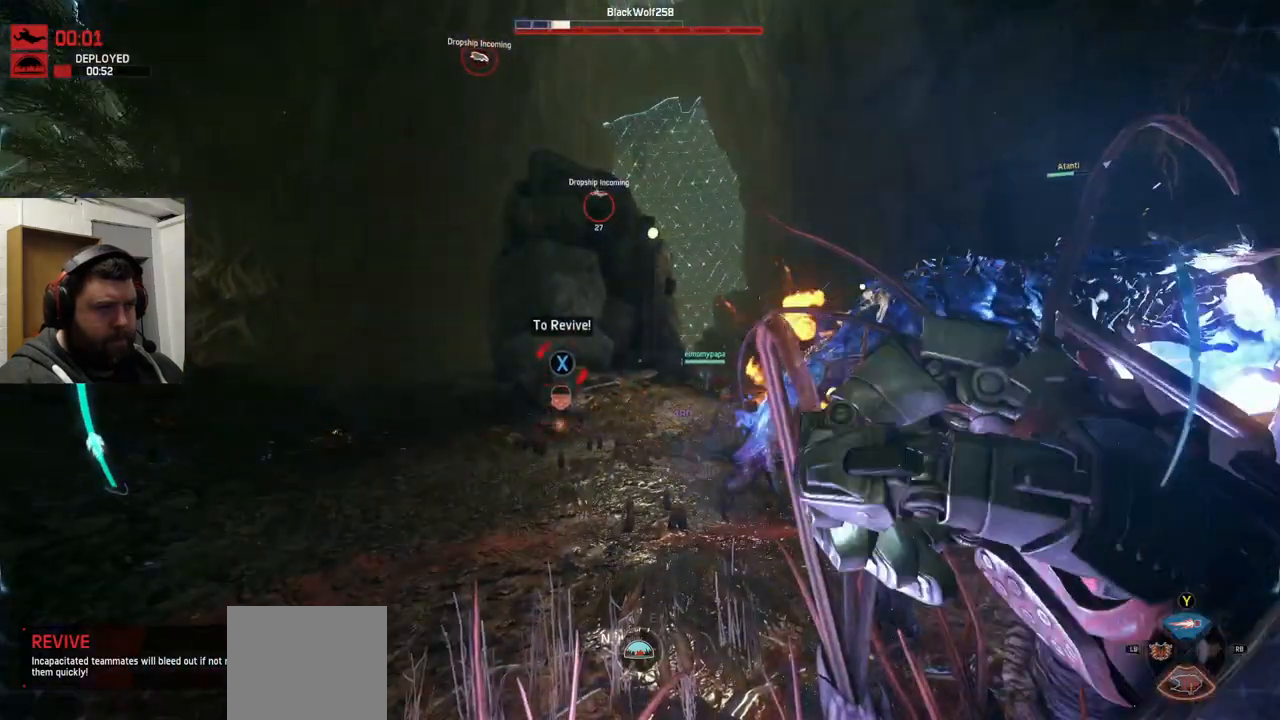
{"buttons": ["TRIANGLE"], "left_stick": "up", "right_stick": "center", "events": [[167, "right_stick", "right"], [417, "right_stick", "center"]]}
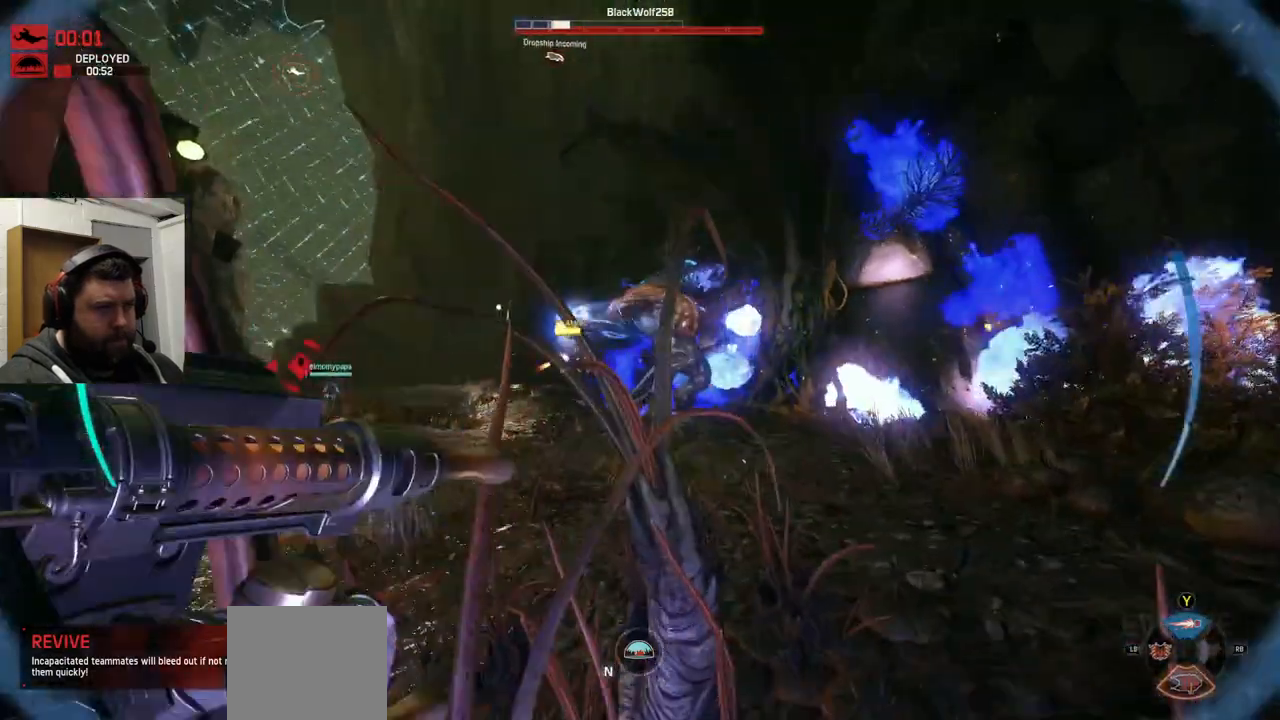
{"buttons": [], "left_stick": "up", "right_stick": "center", "events": [[200, "TRIANGLE", "up"]]}
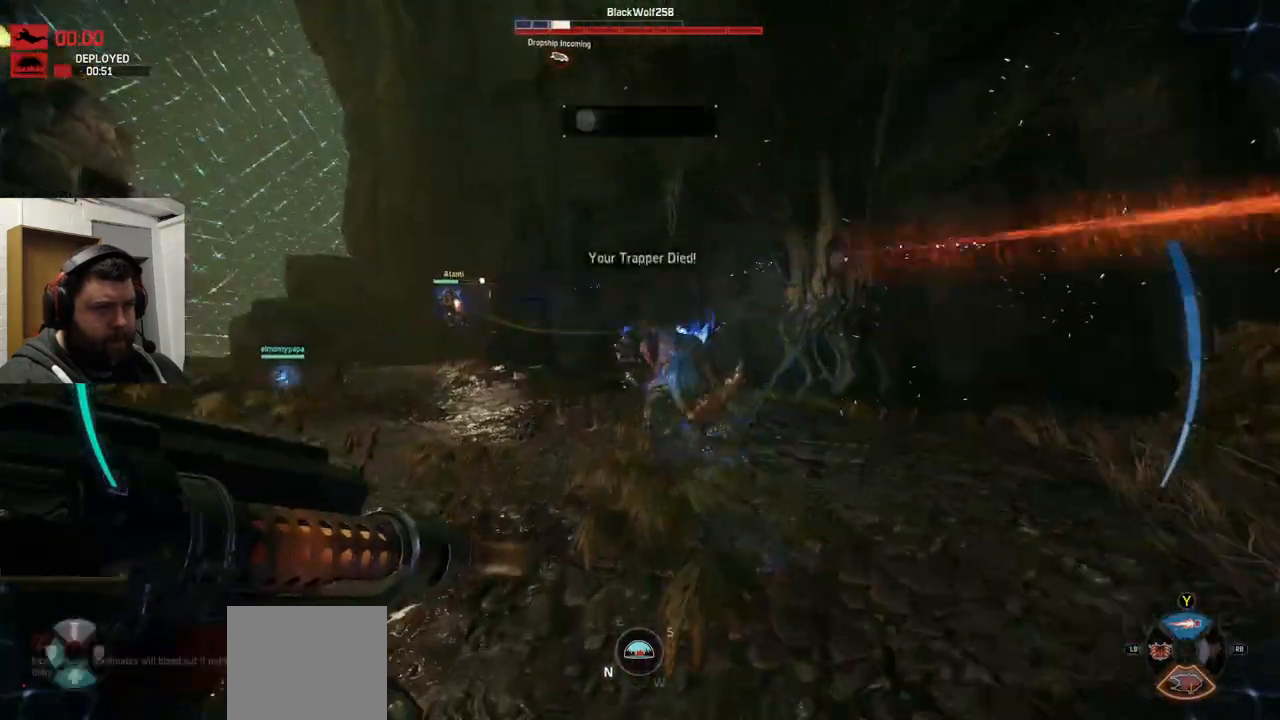
{"buttons": [], "left_stick": "up", "right_stick": "up-left", "events": [[100, "TRIANGLE", "down"], [300, "TRIANGLE", "up"], [367, "TRIANGLE", "down"], [467, "right_stick", "up-left"], [500, "TRIANGLE", "up"]]}
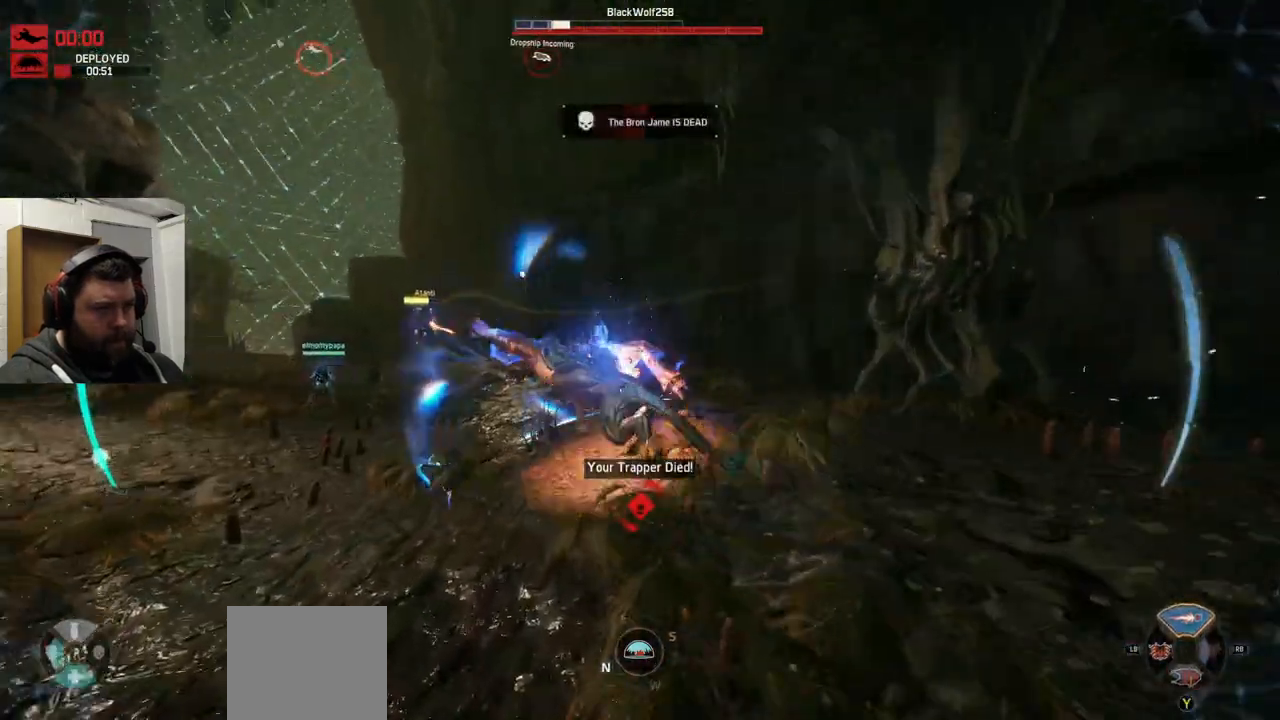
{"buttons": [], "left_stick": "up", "right_stick": "center", "events": [[67, "right_stick", "center"], [167, "CROSS", "down"], [250, "CROSS", "up"], [367, "CROSS", "down"], [450, "CROSS", "up"]]}
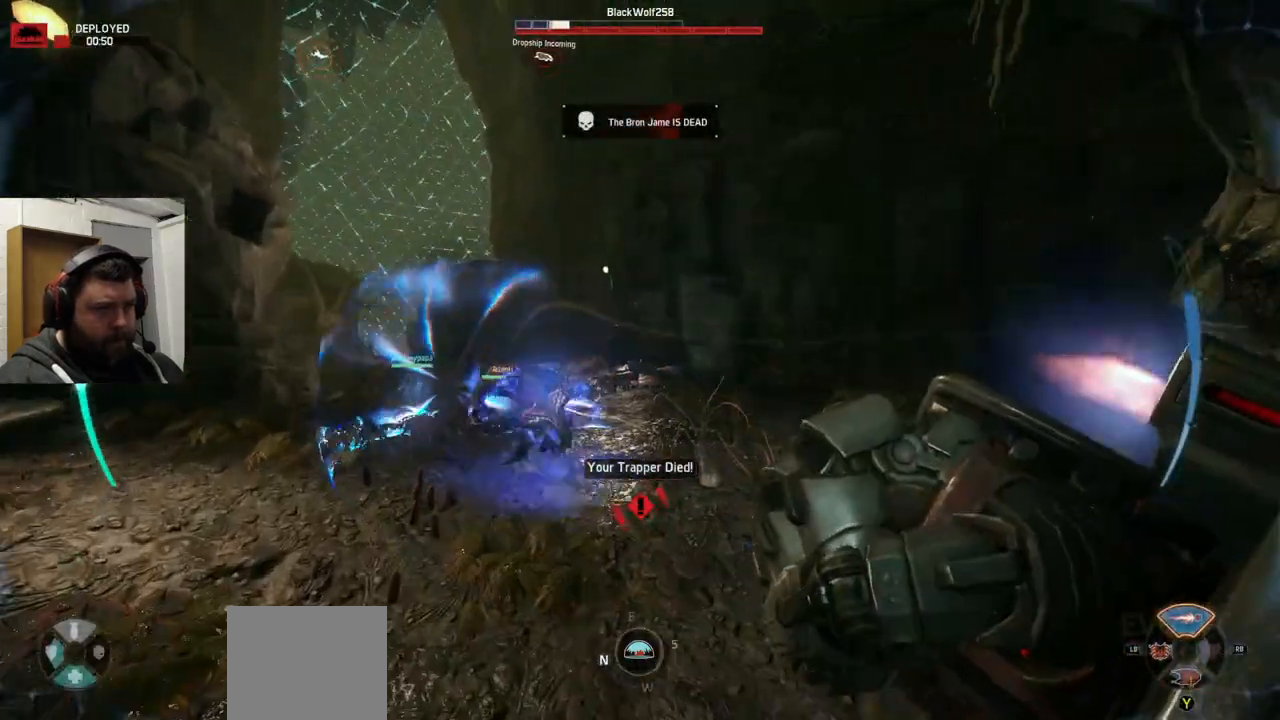
{"buttons": [], "left_stick": "up-left", "right_stick": "left", "events": [[183, "right_stick", "left"], [283, "right_stick", "center"], [417, "left_stick", "up-left"], [450, "right_stick", "left"]]}
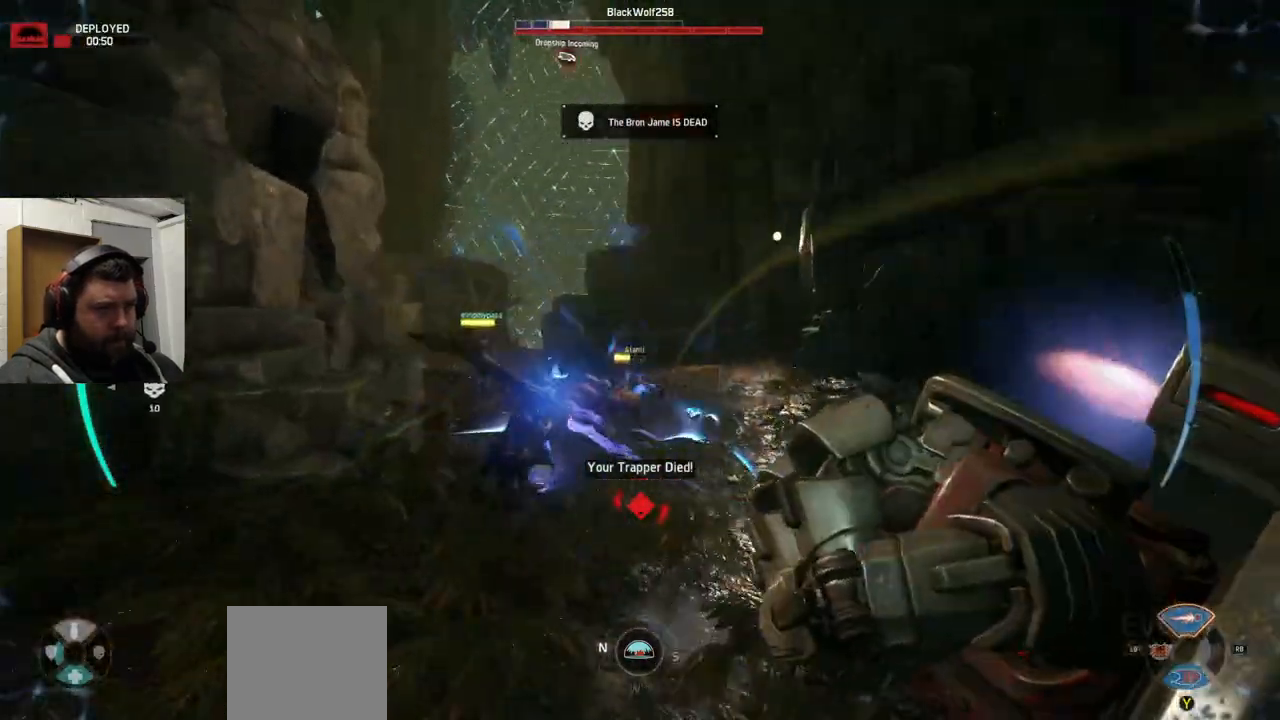
{"buttons": ["CROSS"], "left_stick": "up", "right_stick": "center", "events": [[33, "right_stick", "center"], [233, "left_stick", "up"], [483, "CROSS", "down"]]}
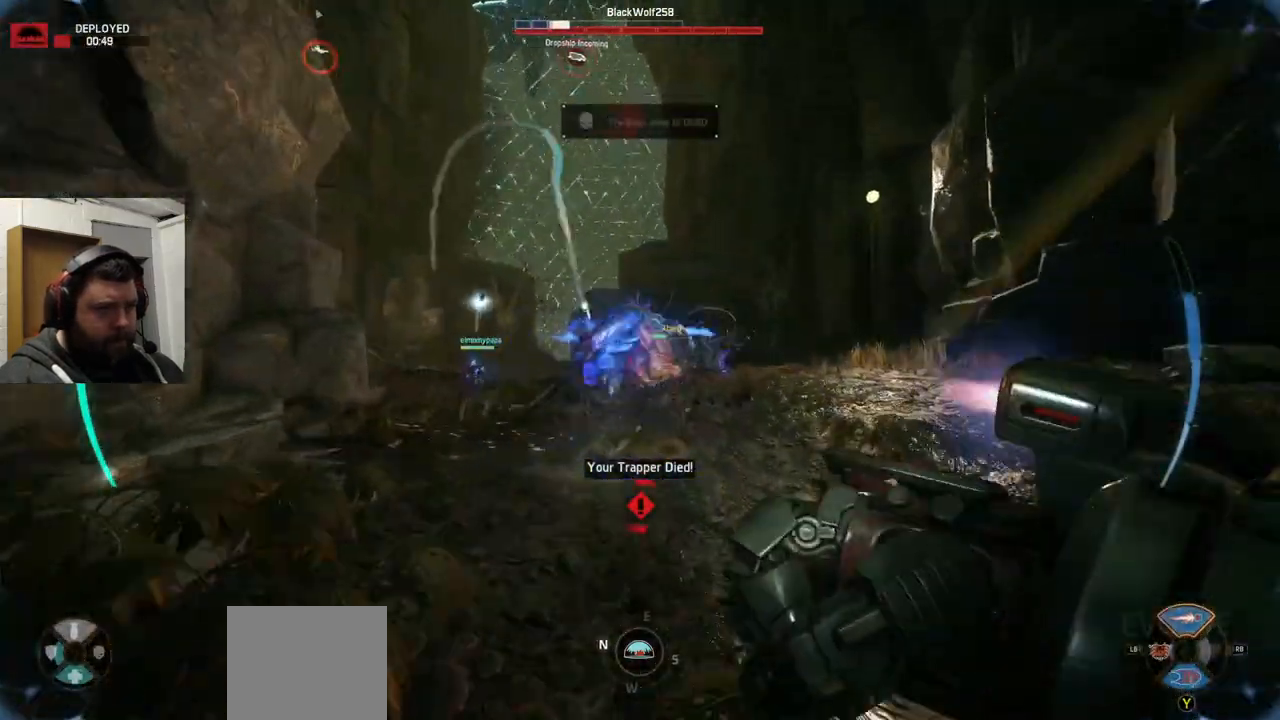
{"buttons": [], "left_stick": "up", "right_stick": "center", "events": [[233, "CROSS", "up"]]}
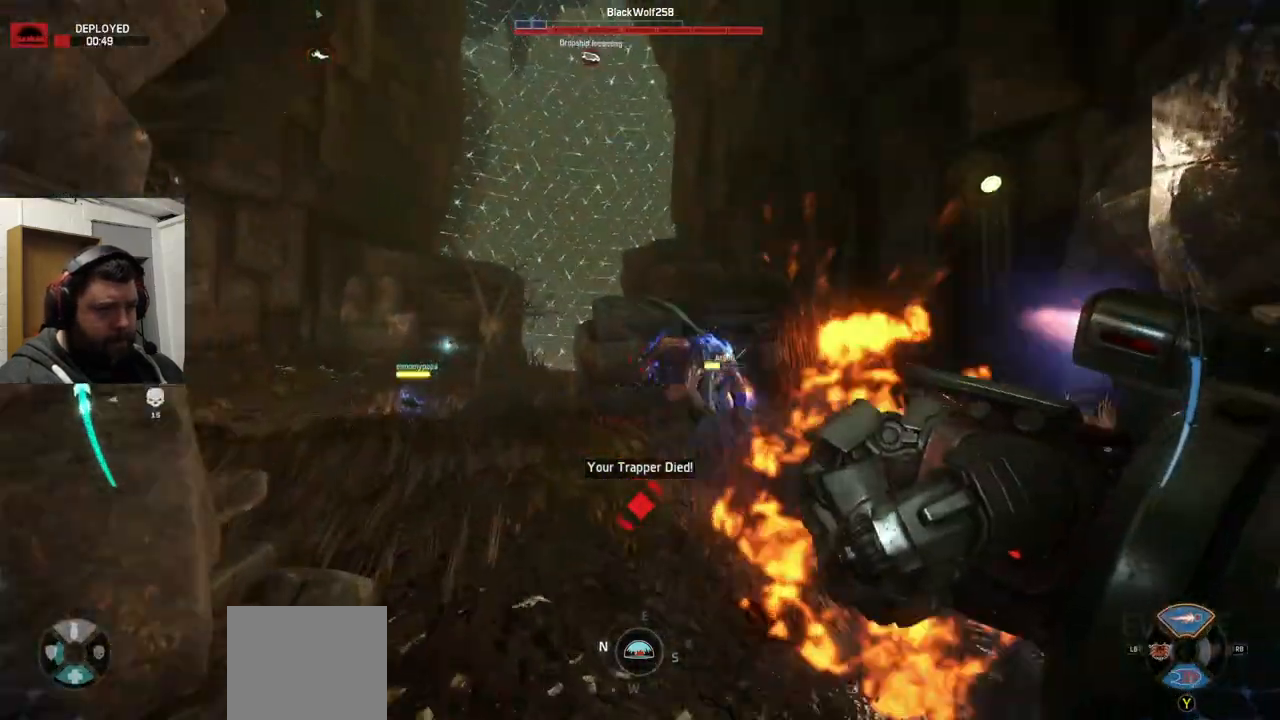
{"buttons": [], "left_stick": "up", "right_stick": "left", "events": [[100, "left_stick", "up-right"], [117, "right_stick", "right"], [267, "left_stick", "up"], [283, "right_stick", "center"], [400, "right_stick", "left"]]}
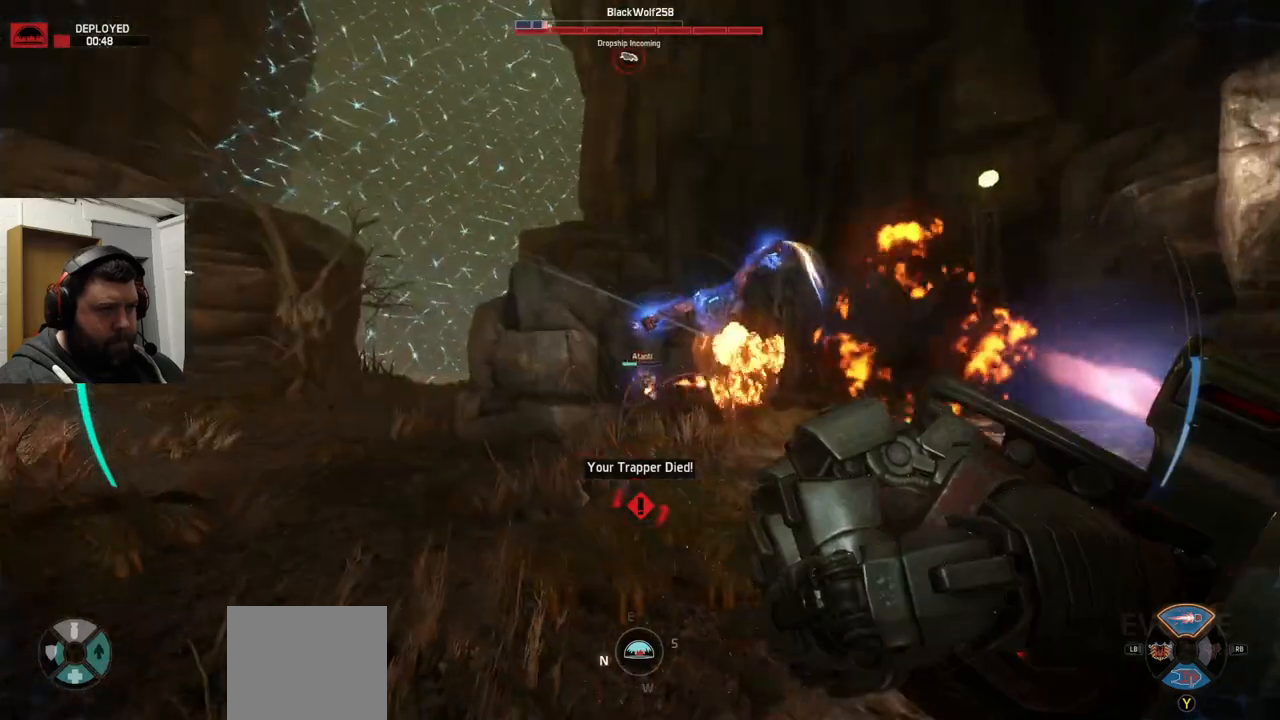
{"buttons": [], "left_stick": "up", "right_stick": "center", "events": [[17, "right_stick", "center"]]}
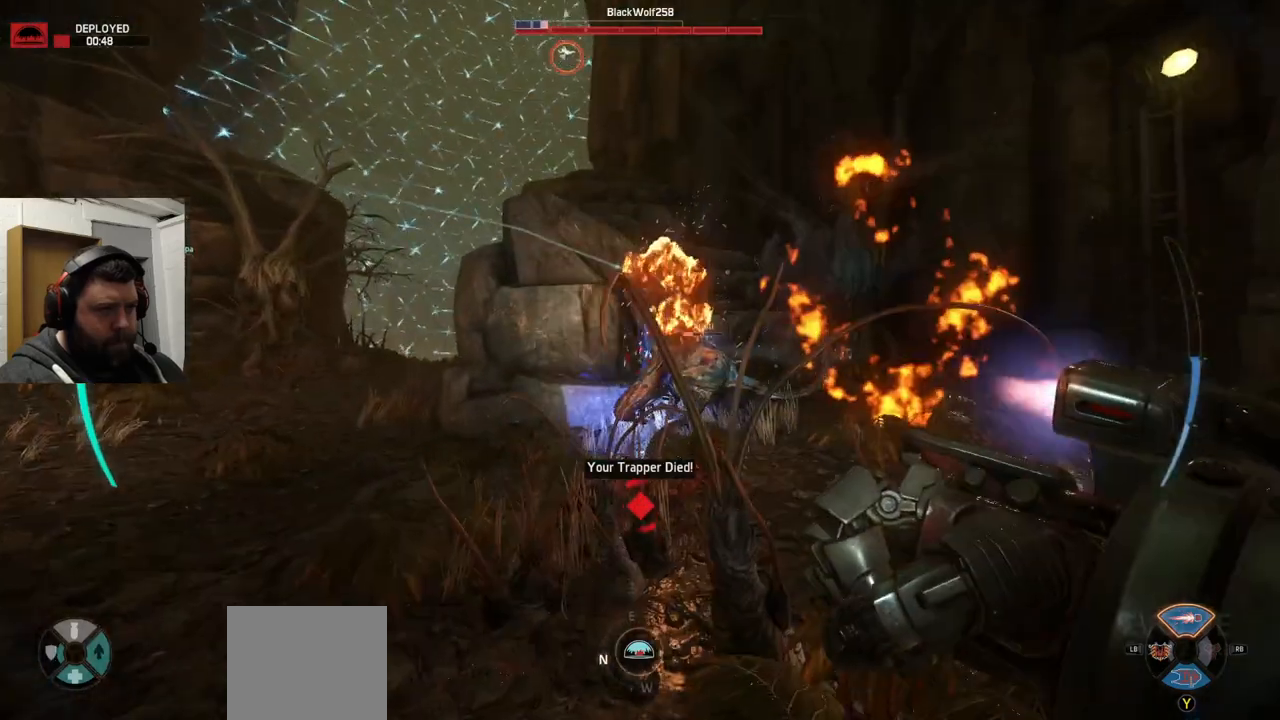
{"buttons": [], "left_stick": "up-left", "right_stick": "center", "events": [[117, "CROSS", "down"], [183, "CROSS", "up"], [233, "CROSS", "down"], [250, "CROSS", "up"], [333, "R2", "down"], [483, "left_stick", "up-left"], [500, "R2", "up"]]}
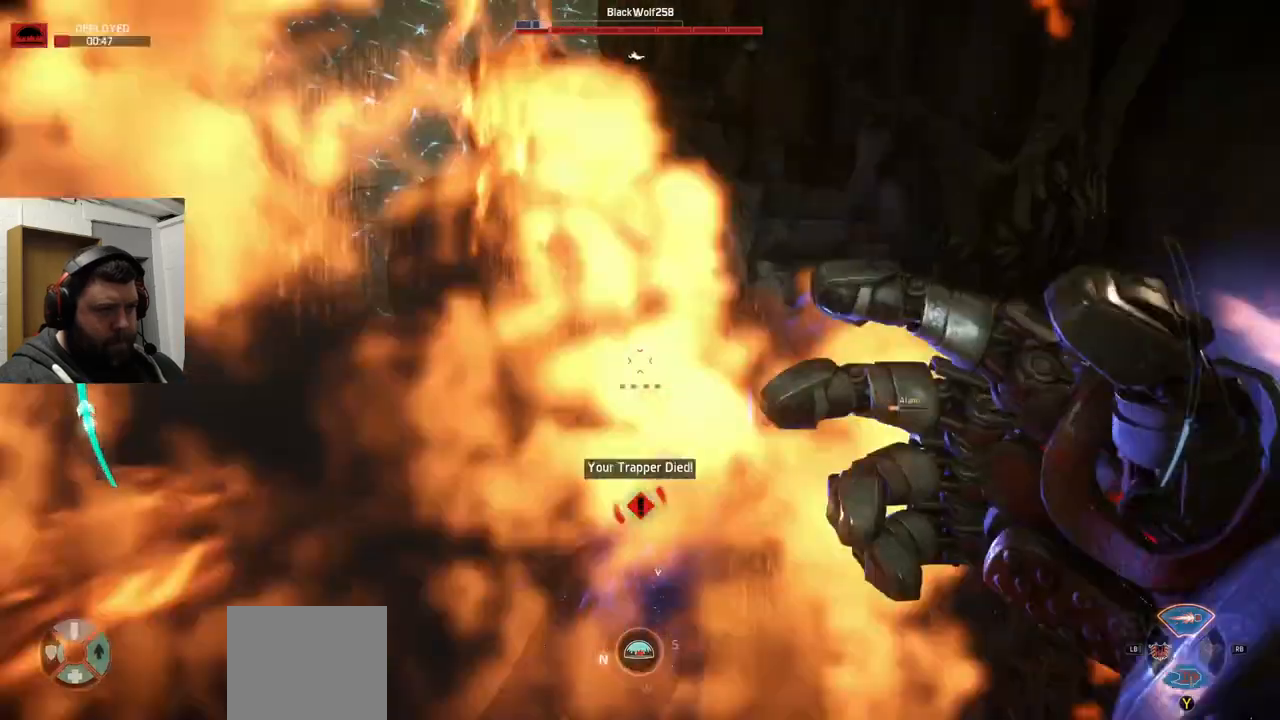
{"buttons": [], "left_stick": "up-left", "right_stick": "center", "events": [[67, "R2", "down"], [67, "right_stick", "left"], [117, "right_stick", "center"], [333, "R2", "up"]]}
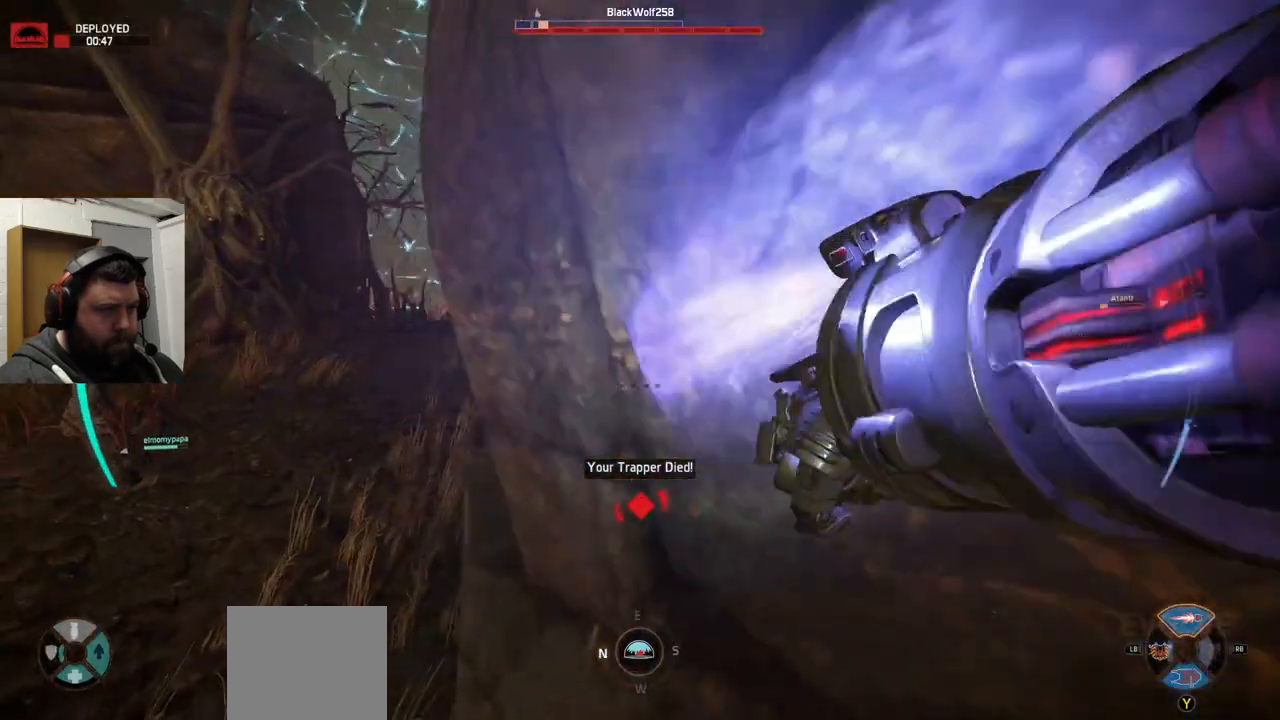
{"buttons": [], "left_stick": "up-left", "right_stick": "down-left", "events": [[50, "left_stick", "center"], [117, "right_stick", "left"], [233, "left_stick", "up-left"], [250, "right_stick", "center"], [400, "right_stick", "down-left"]]}
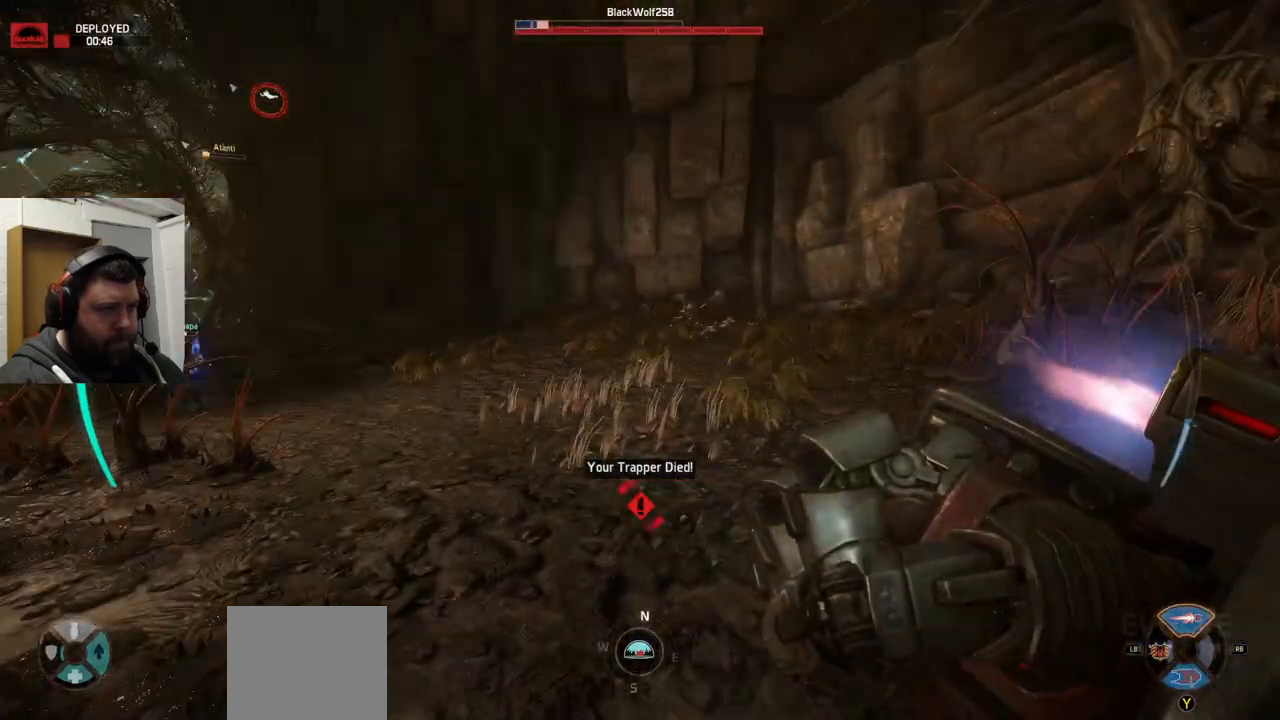
{"buttons": [], "left_stick": "up", "right_stick": "left", "events": [[200, "left_stick", "up"], [233, "right_stick", "center"], [500, "right_stick", "left"]]}
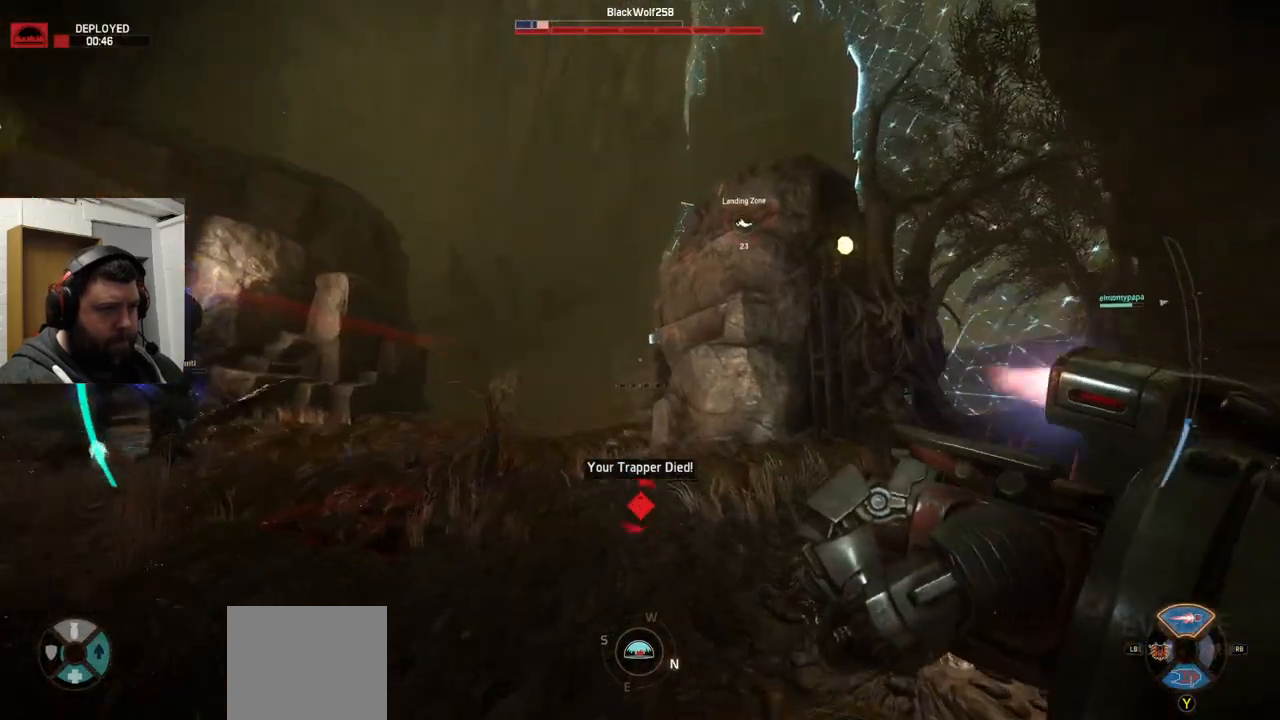
{"buttons": [], "left_stick": "up", "right_stick": "center", "events": [[100, "right_stick", "center"], [383, "CROSS", "down"], [450, "CROSS", "up"]]}
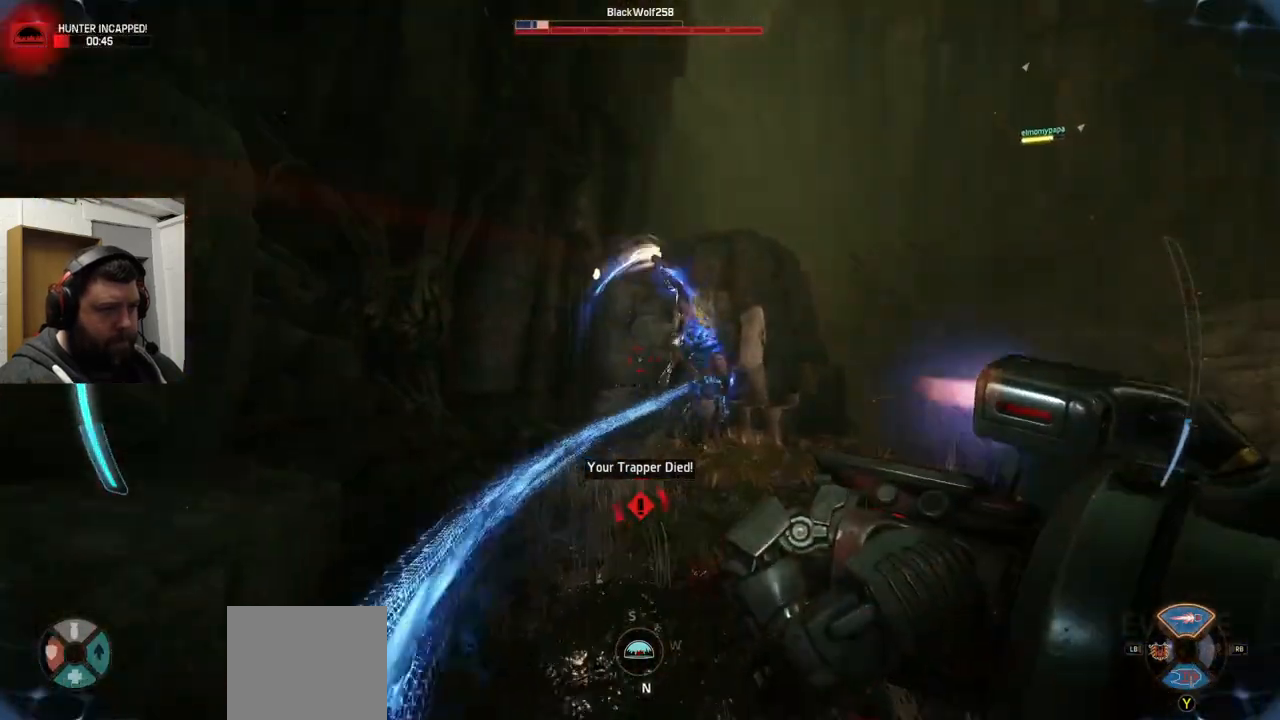
{"buttons": [], "left_stick": "up", "right_stick": "center", "events": [[233, "right_stick", "up-right"], [333, "right_stick", "center"], [350, "CROSS", "down"], [500, "CROSS", "up"]]}
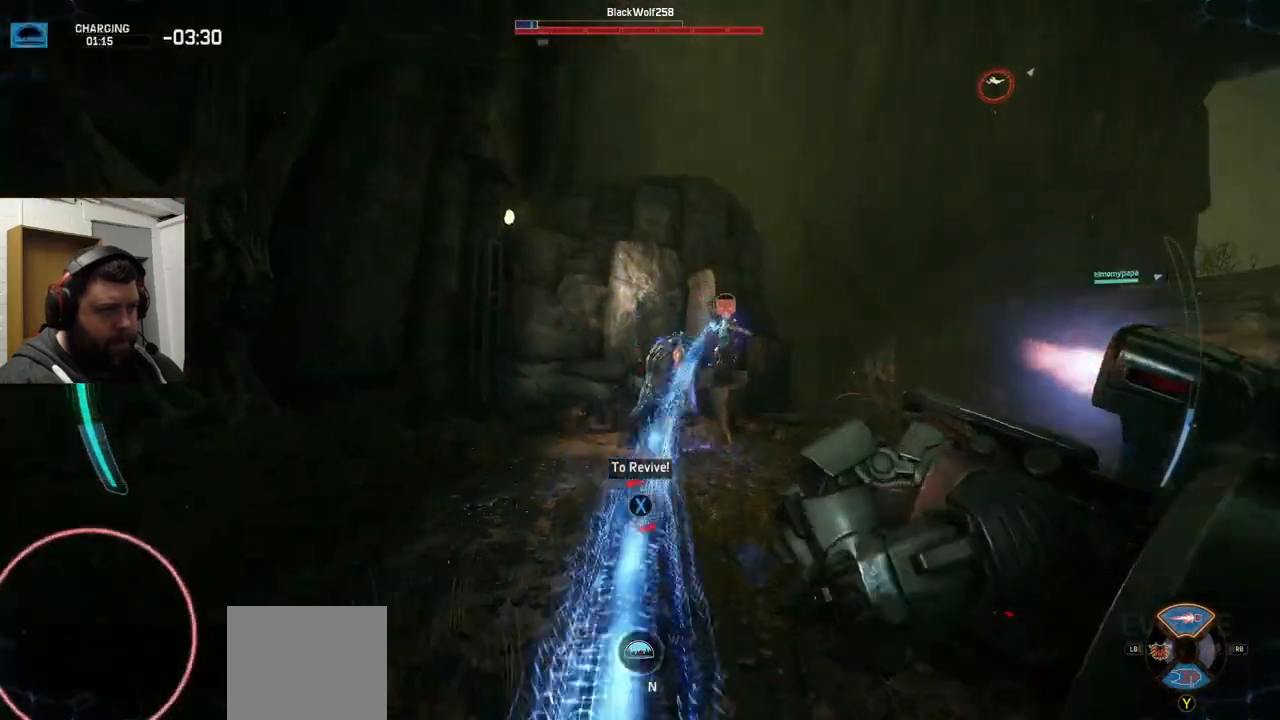
{"buttons": [], "left_stick": "up", "right_stick": "center", "events": [[50, "CROSS", "down"], [150, "CROSS", "up"], [317, "right_stick", "right"], [467, "right_stick", "center"]]}
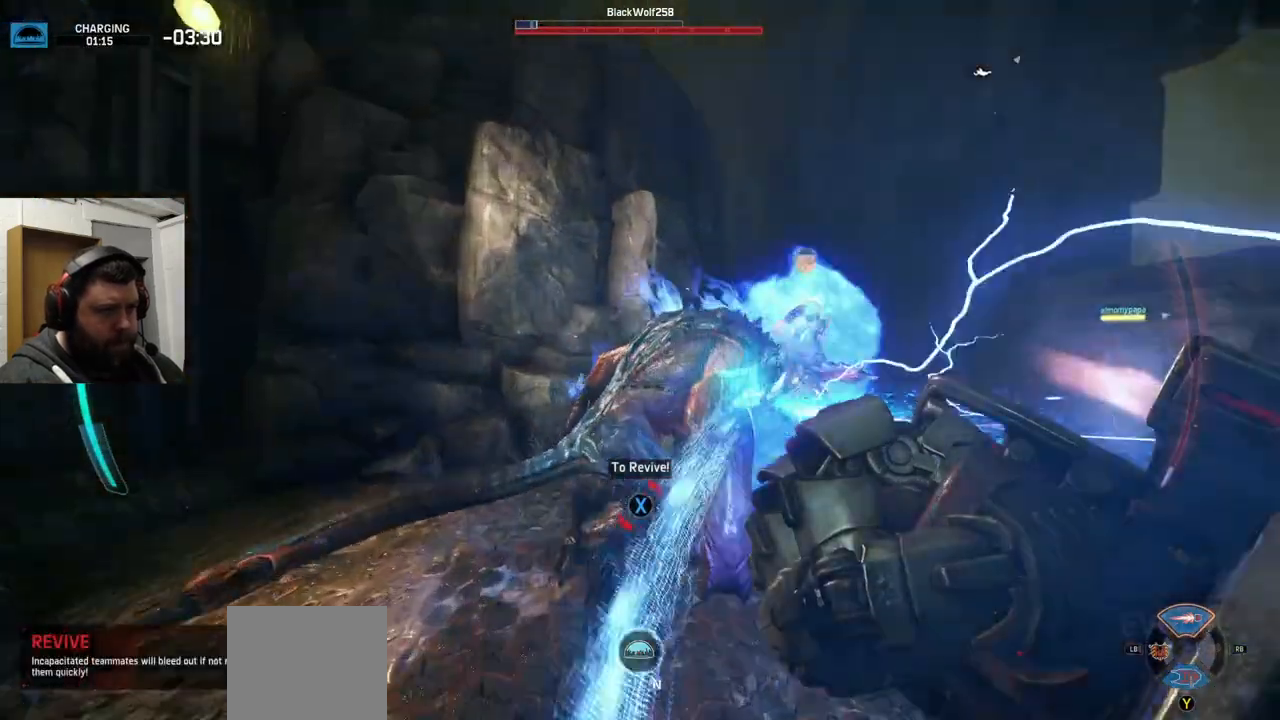
{"buttons": [], "left_stick": "up", "right_stick": "center", "events": [[17, "R1", "down"], [17, "R2", "down"], [100, "R2", "up"], [133, "R2", "down"], [133, "right_stick", "up-right"], [283, "R1", "up"], [317, "left_stick", "up-right"], [333, "R2", "up"], [333, "right_stick", "right"], [483, "left_stick", "up"], [483, "right_stick", "center"]]}
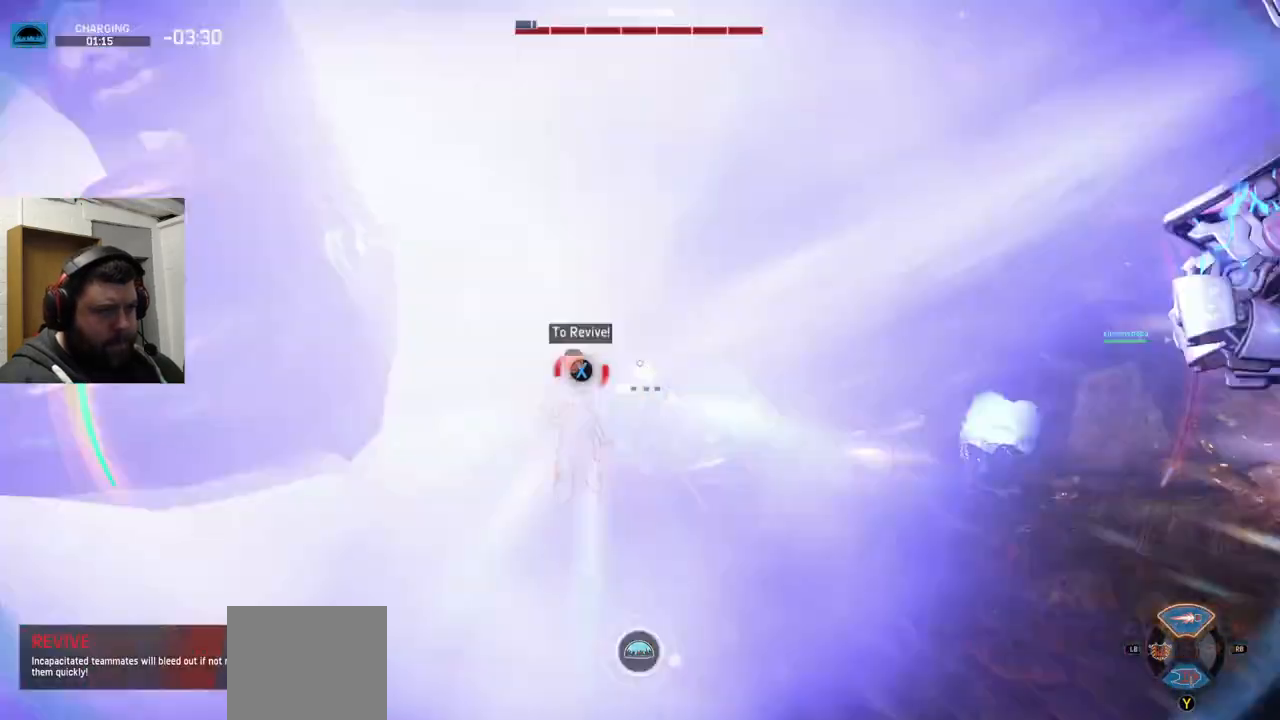
{"buttons": [], "left_stick": "left", "right_stick": "left", "events": [[17, "left_stick", "up-left"], [67, "right_stick", "left"], [150, "R2", "down"], [167, "left_stick", "center"], [167, "right_stick", "down-left"], [300, "R2", "up"], [317, "R2", "down"], [317, "right_stick", "left"], [500, "R2", "up"], [500, "left_stick", "left"]]}
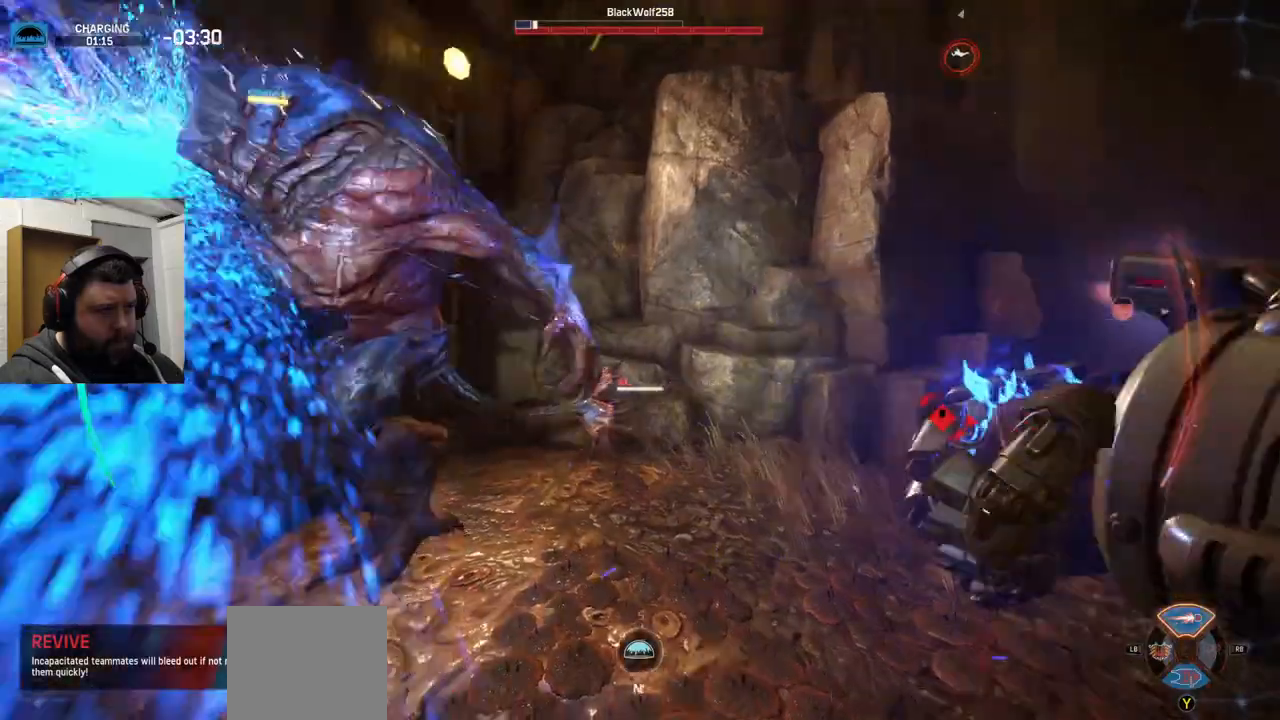
{"buttons": [], "left_stick": "up", "right_stick": "right", "events": [[150, "R2", "down"], [150, "left_stick", "up"], [150, "right_stick", "center"], [183, "R2", "up"], [217, "right_stick", "right"], [267, "R2", "down"], [333, "R2", "up"], [367, "right_stick", "center"], [400, "R2", "down"], [433, "right_stick", "right"], [500, "R2", "up"]]}
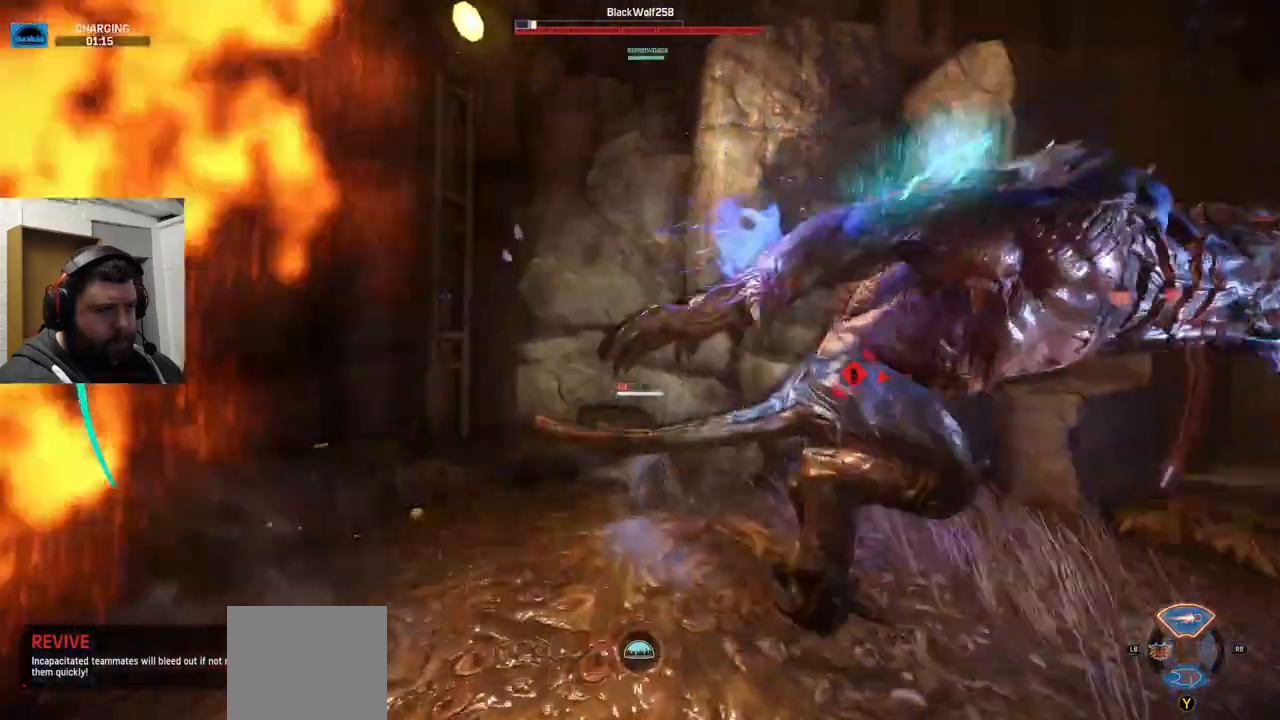
{"buttons": [], "left_stick": "up", "right_stick": "center", "events": [[167, "left_stick", "up-right"], [283, "right_stick", "center"], [300, "R2", "down"], [383, "R2", "up"], [450, "left_stick", "up"]]}
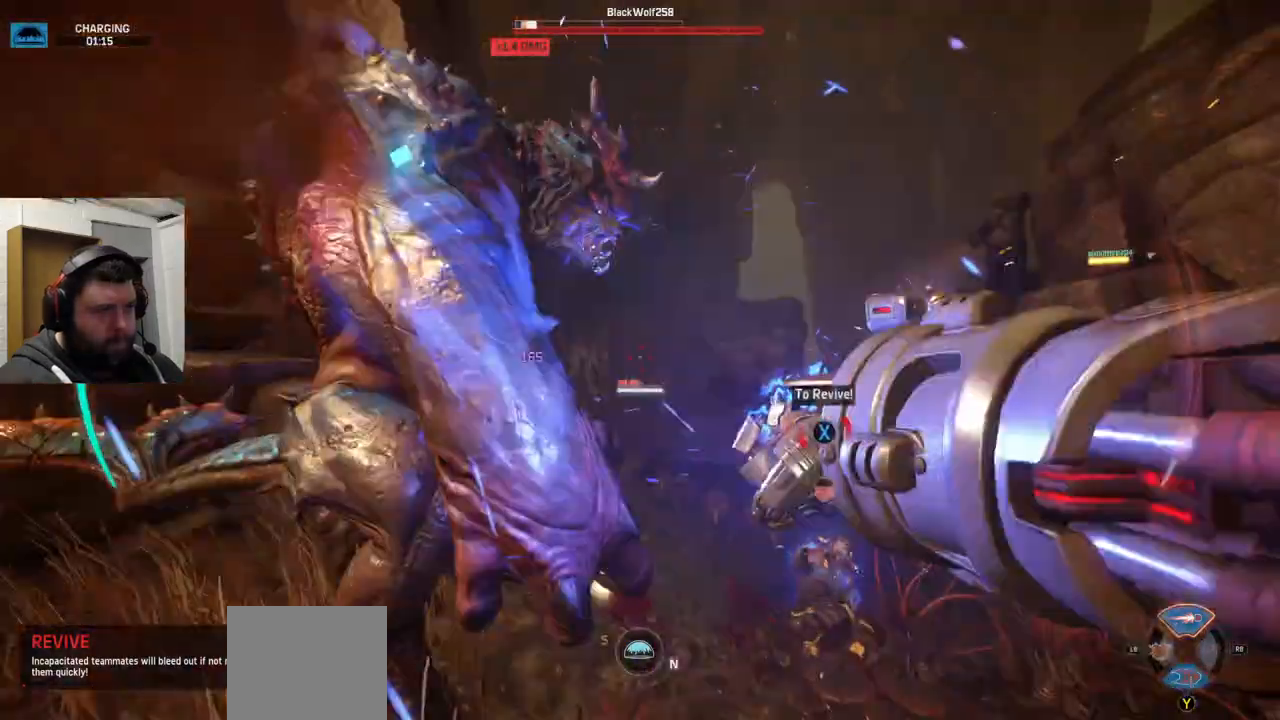
{"buttons": ["R2"], "left_stick": "up", "right_stick": "center", "events": [[17, "R2", "down"], [50, "R2", "up"], [133, "R2", "down"], [483, "R2", "up"], [500, "R2", "down"]]}
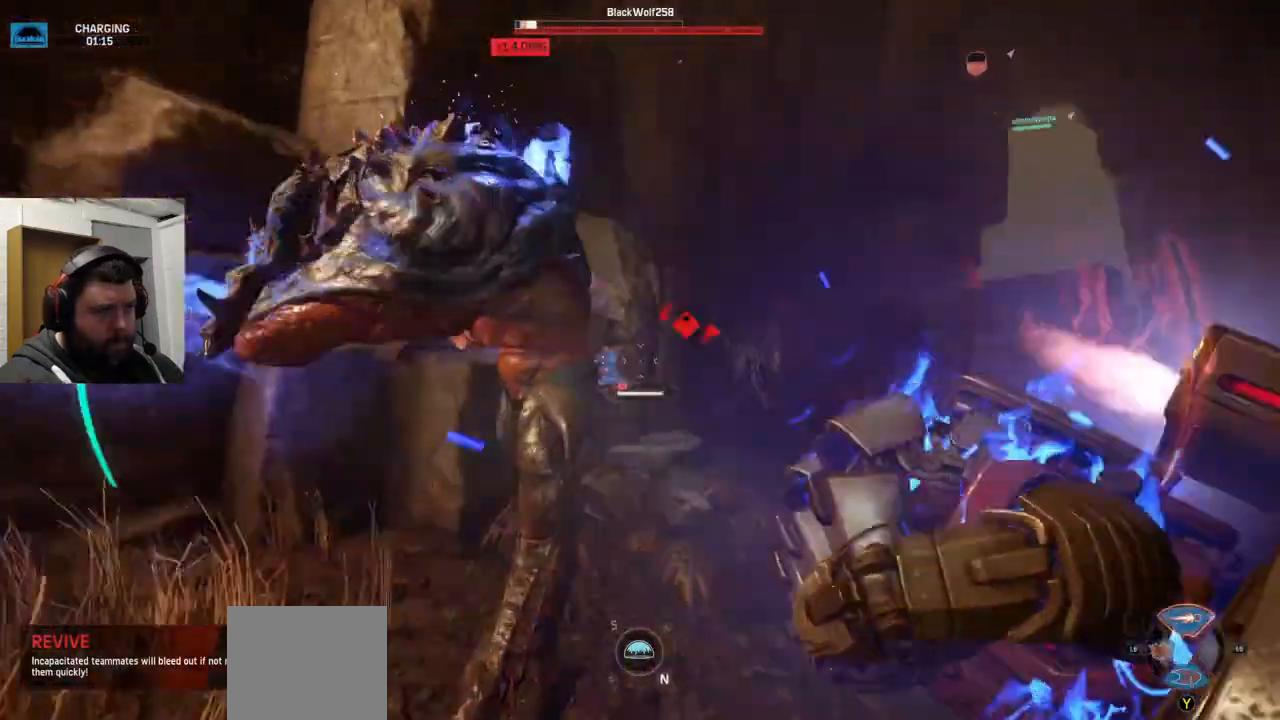
{"buttons": ["R2"], "left_stick": "center", "right_stick": "center", "events": [[117, "R2", "up"], [167, "R2", "down"], [200, "right_stick", "right"], [217, "R2", "up"], [333, "R2", "down"], [400, "R2", "up"], [400, "left_stick", "center"], [400, "right_stick", "center"], [417, "R2", "down"]]}
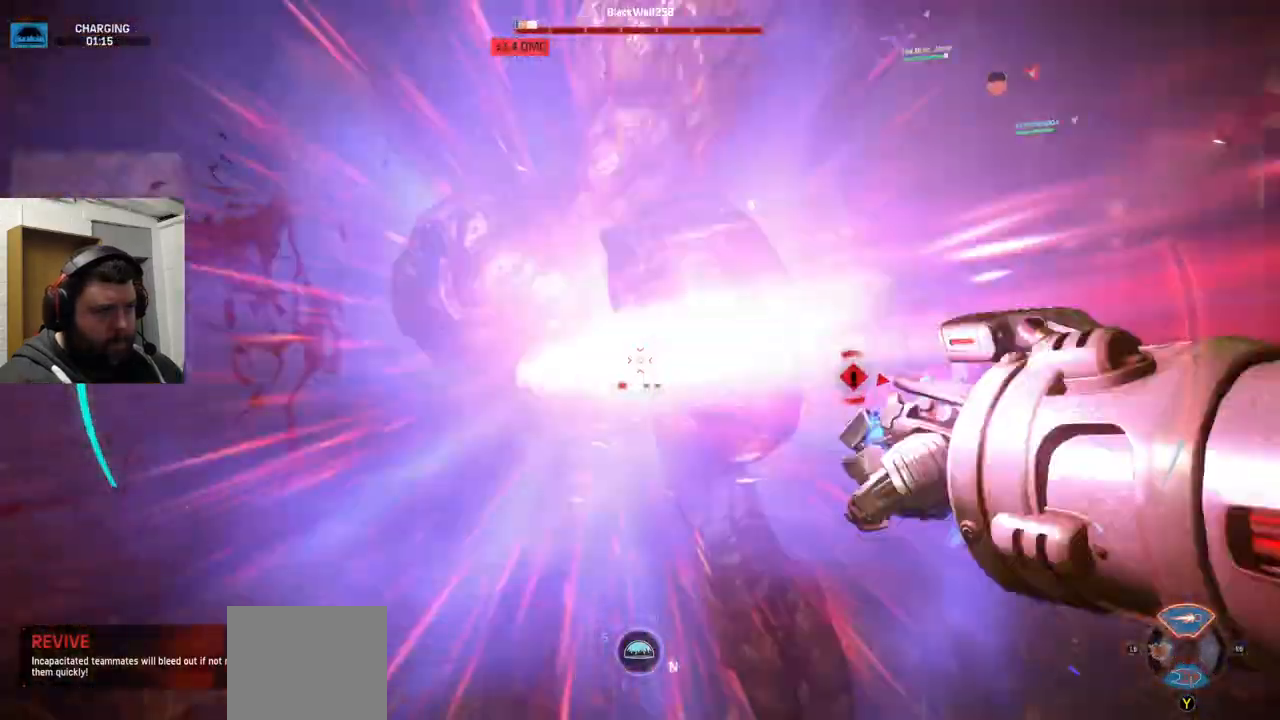
{"buttons": ["R2"], "left_stick": "center", "right_stick": "center", "events": [[50, "R2", "up"], [150, "R2", "down"], [250, "R2", "up"], [250, "left_stick", "up"], [267, "R2", "down"], [267, "right_stick", "right"], [350, "R2", "up"], [450, "right_stick", "center"], [483, "R2", "down"], [483, "left_stick", "center"]]}
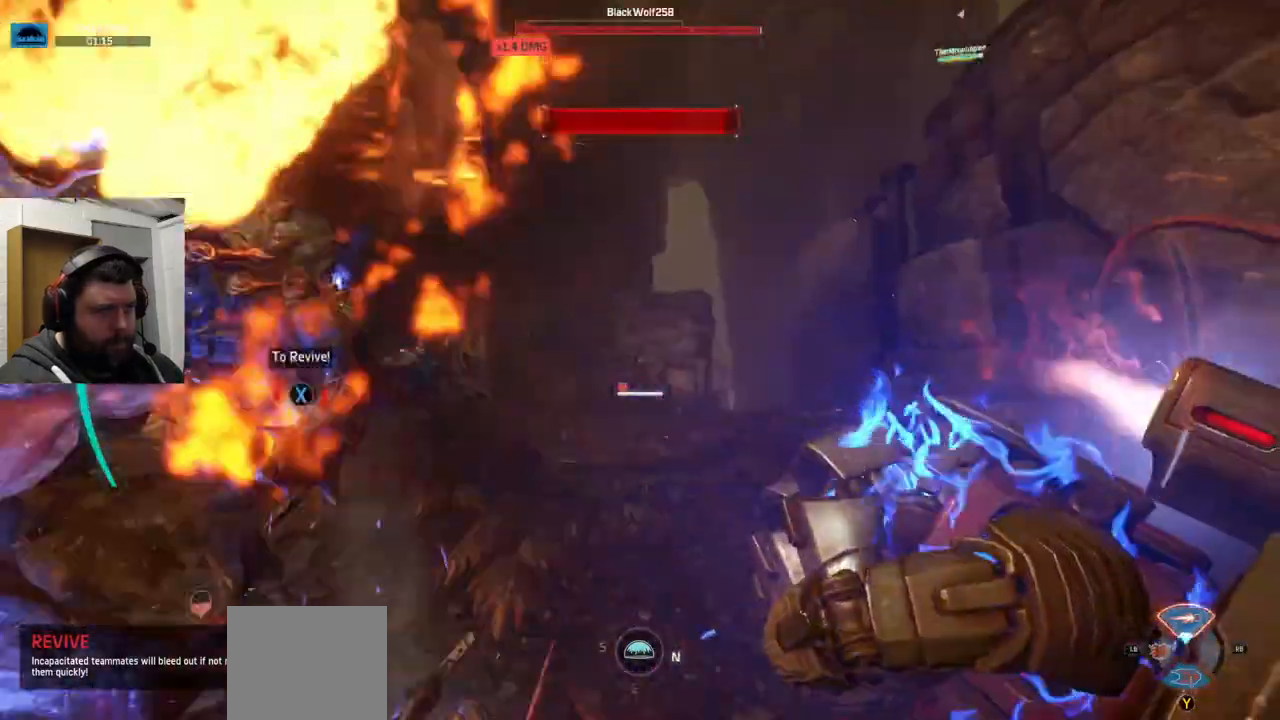
{"buttons": [], "left_stick": "up-left", "right_stick": "center", "events": [[150, "R2", "up"], [217, "R2", "down"], [217, "left_stick", "up-left"], [300, "R2", "up"], [300, "right_stick", "left"], [383, "R2", "down"], [400, "R2", "up"], [400, "right_stick", "center"]]}
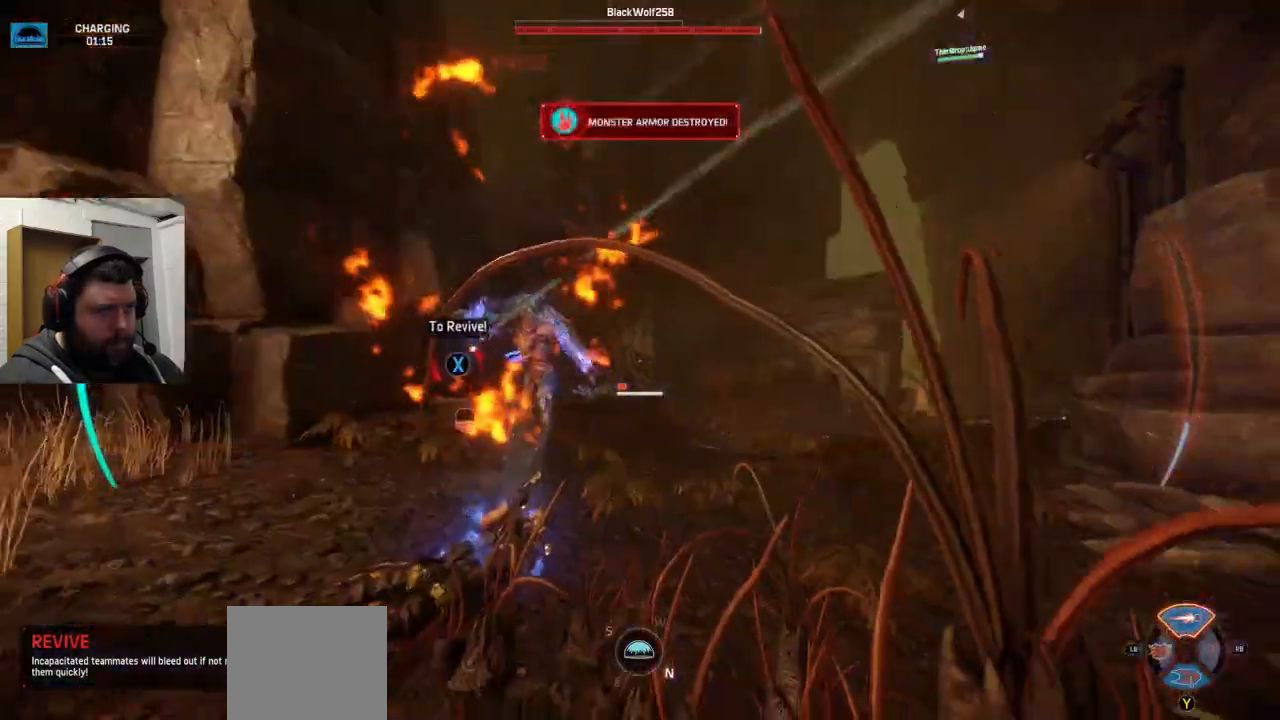
{"buttons": [], "left_stick": "up-left", "right_stick": "center", "events": [[17, "R2", "down"], [100, "R2", "up"], [233, "R2", "down"], [400, "R2", "up"], [450, "R2", "down"], [500, "R2", "up"]]}
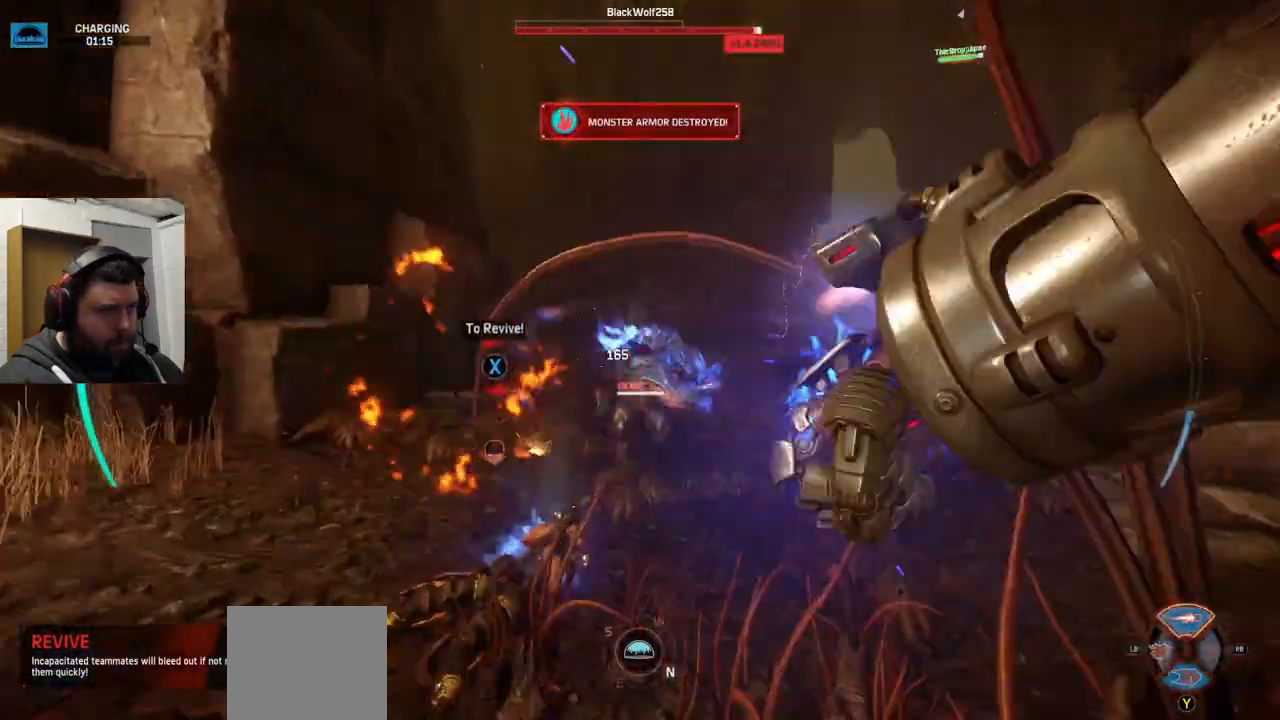
{"buttons": ["R2"], "left_stick": "up-left", "right_stick": "center", "events": [[100, "R2", "down"], [183, "R2", "up"], [250, "R2", "down"], [250, "right_stick", "up-right"], [417, "right_stick", "center"]]}